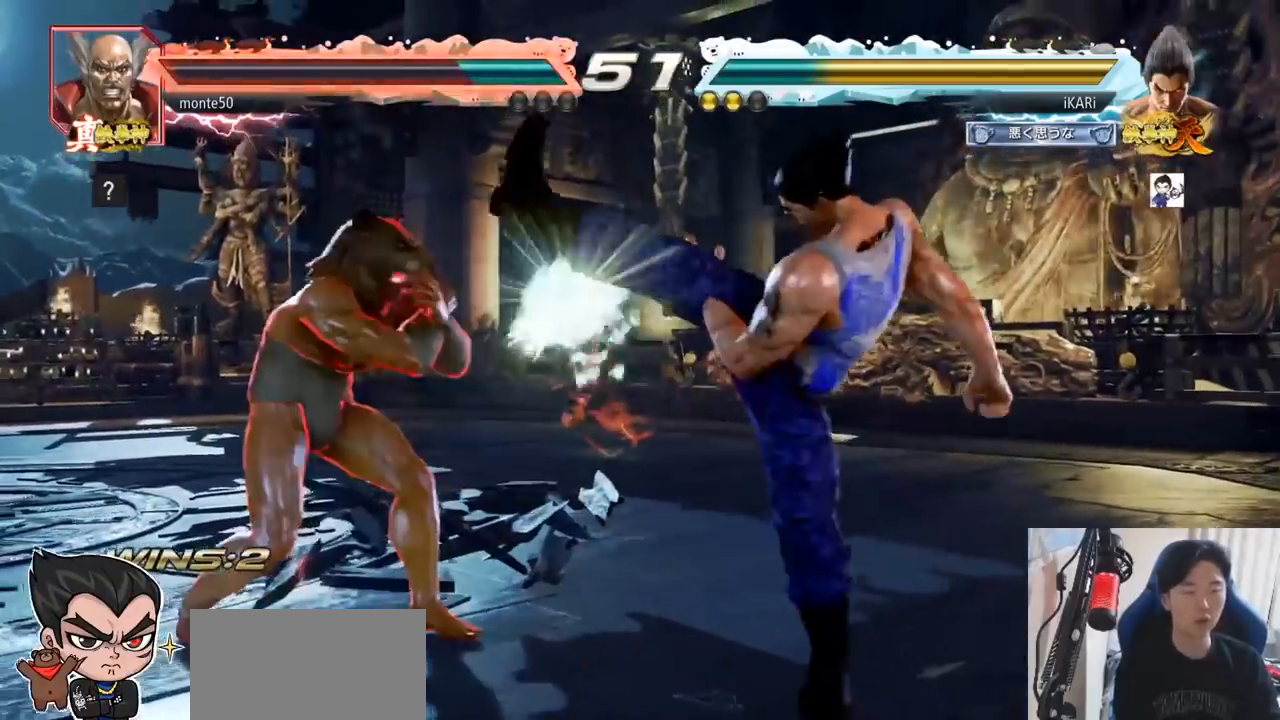
Gameplay with a controller (arcade stick); each line is a JSON object with the inputs held at the frame after it. "events" lists button and stick changes between this image and that frame as [ms after this image, input, new state], when the widget could be followed in between. Not read: L3 R3.
{"buttons": [], "left_stick": "center"}
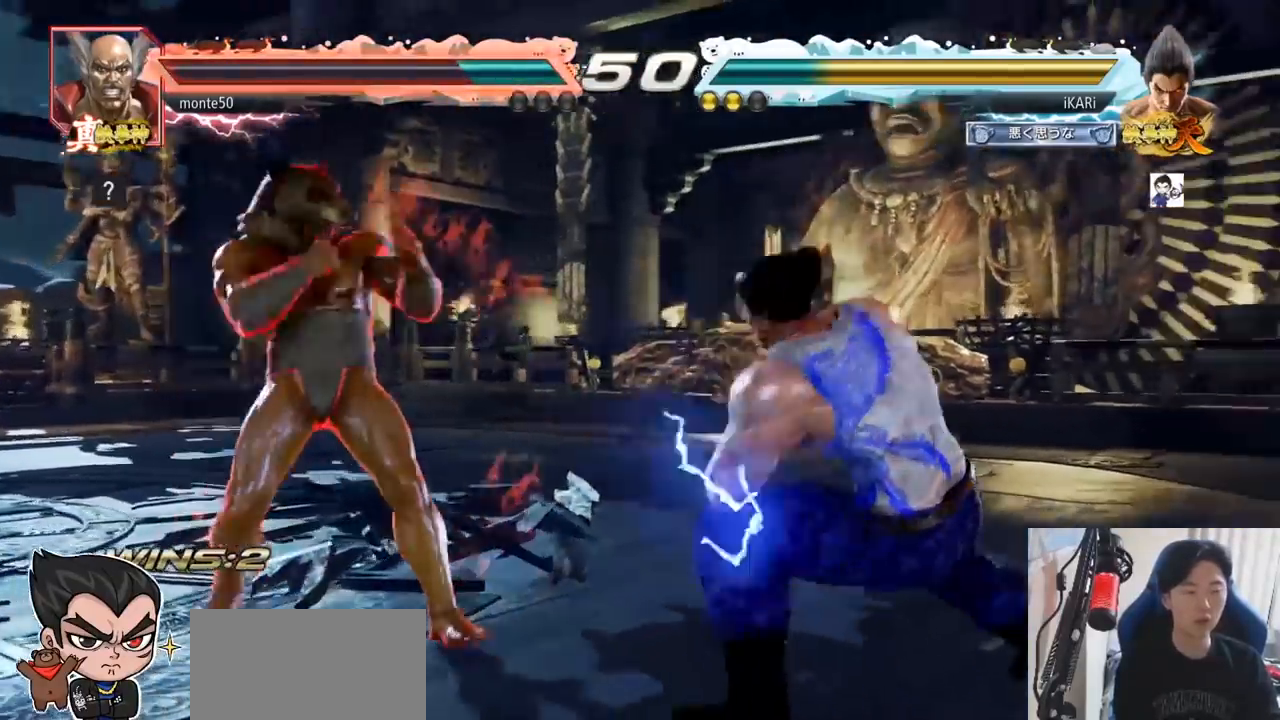
{"buttons": [], "left_stick": "down-left"}
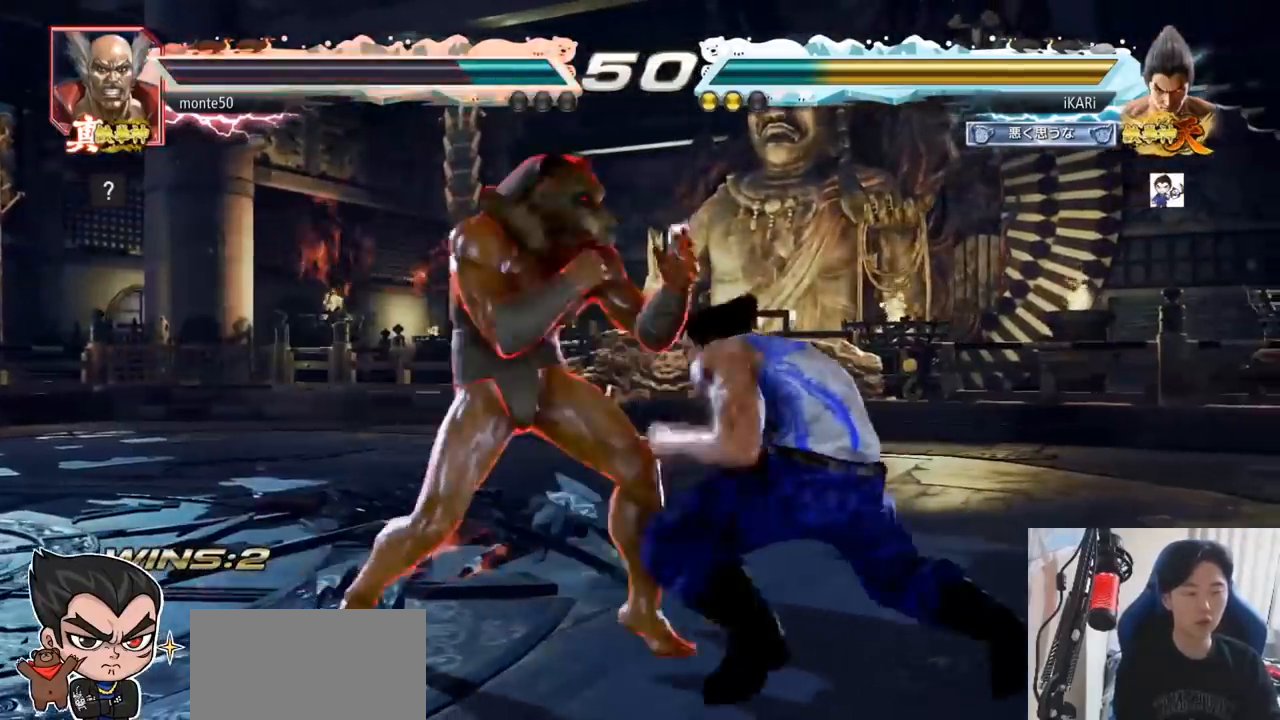
{"buttons": ["CIRCLE"], "left_stick": "center", "events": [[33, "TRIANGLE", "down"], [83, "TRIANGLE", "up"], [100, "TRIANGLE", "down"], [100, "left_stick", "center"], [150, "TRIANGLE", "up"], [200, "TRIANGLE", "down"], [267, "TRIANGLE", "up"], [350, "CIRCLE", "down"]]}
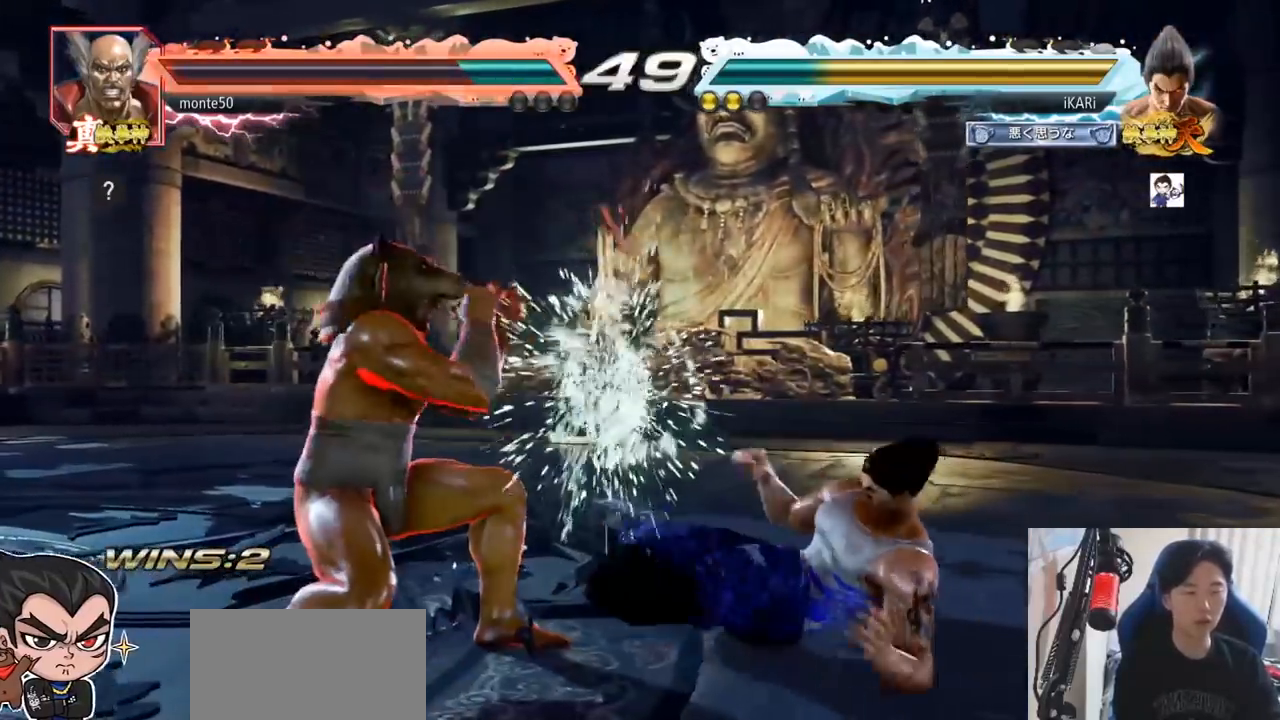
{"buttons": [], "left_stick": "right", "events": [[117, "CIRCLE", "up"], [217, "left_stick", "right"]]}
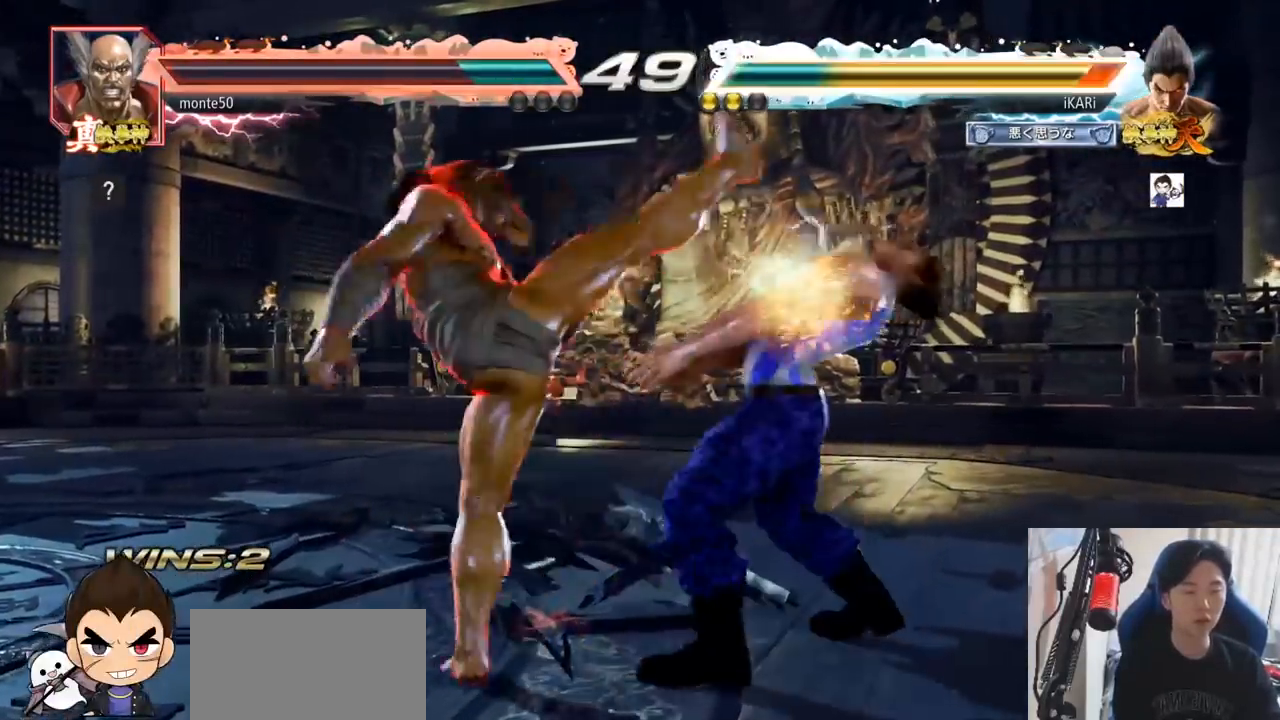
{"buttons": [], "left_stick": "center", "events": [[217, "TRIANGLE", "down"], [283, "left_stick", "center"], [384, "TRIANGLE", "up"]]}
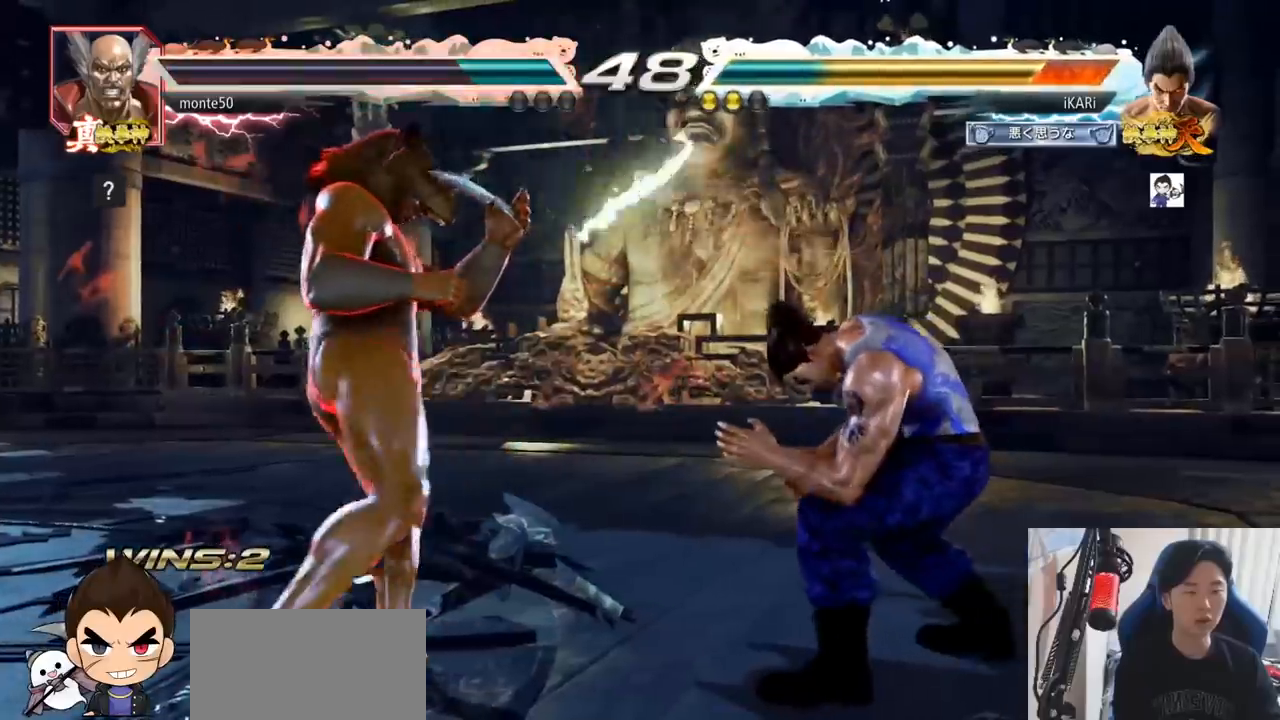
{"buttons": [], "left_stick": "right", "events": [[67, "left_stick", "up"], [134, "left_stick", "center"], [484, "left_stick", "right"]]}
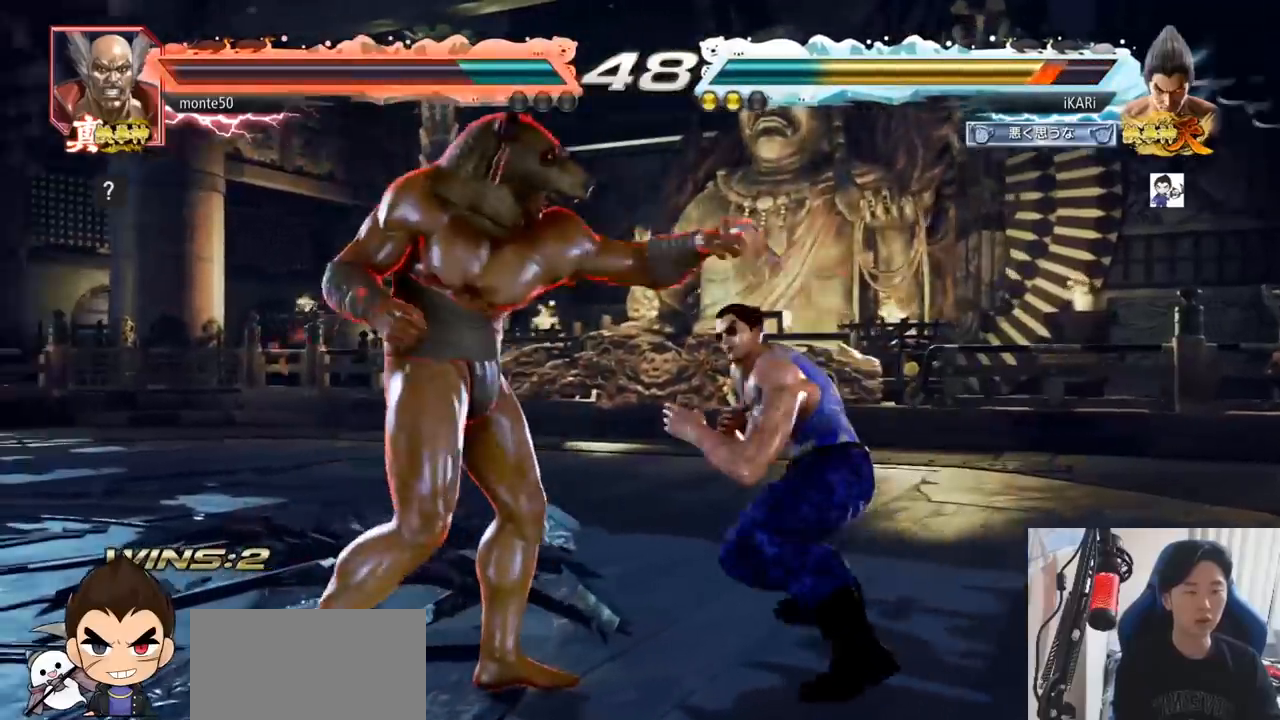
{"buttons": [], "left_stick": "down-left", "events": [[284, "left_stick", "down-left"], [317, "R2", "down"], [384, "R2", "up"]]}
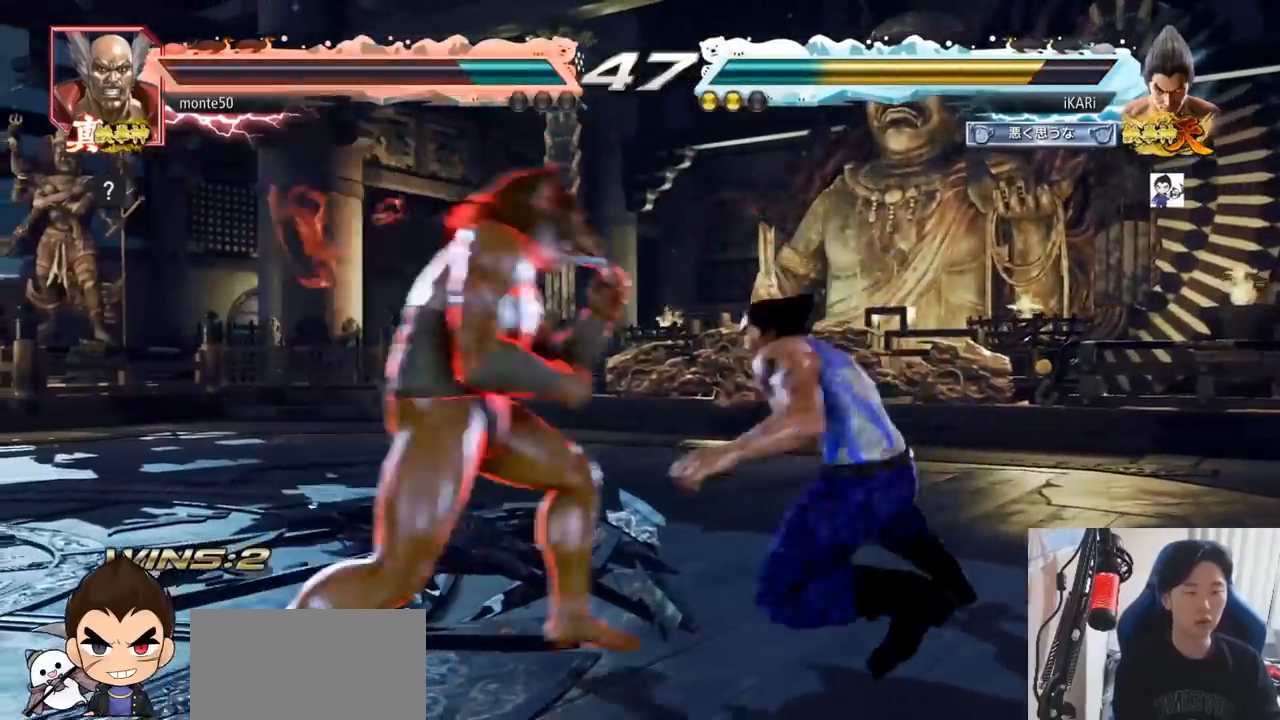
{"buttons": [], "left_stick": "center"}
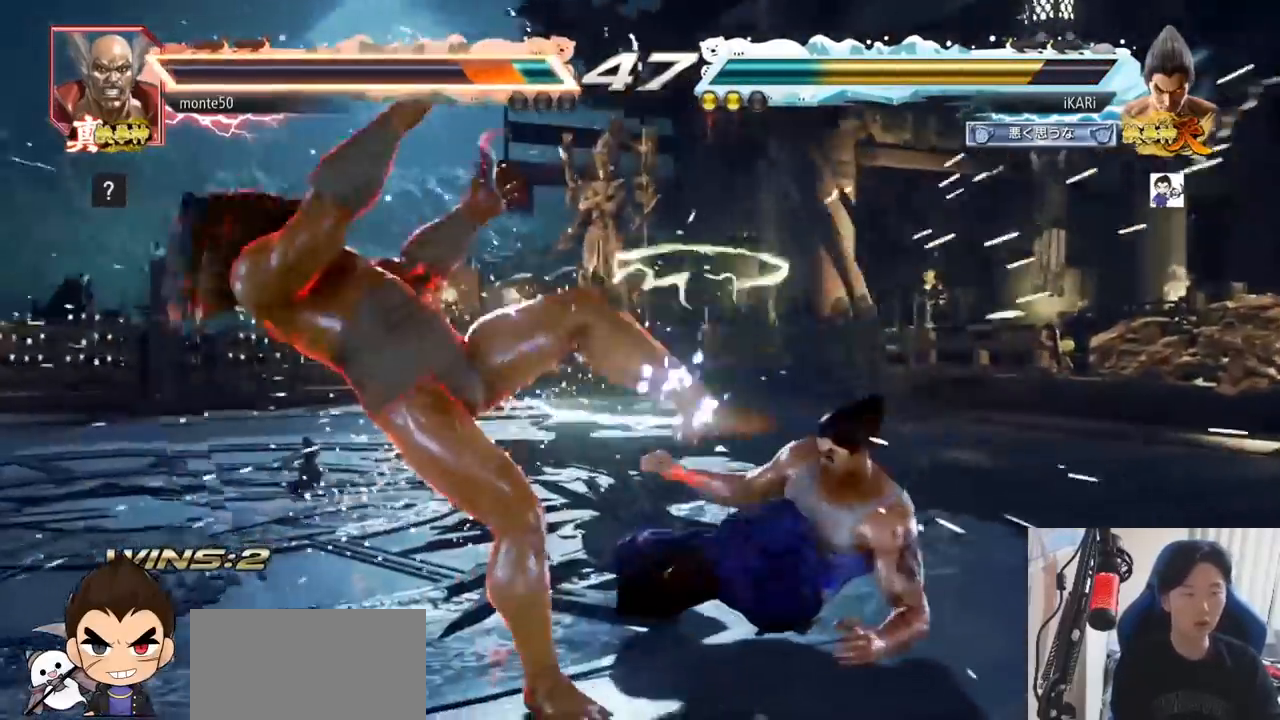
{"buttons": ["SQUARE", "TRIANGLE"], "left_stick": "down", "events": [[150, "left_stick", "up"], [217, "left_stick", "center"], [367, "CIRCLE", "down"], [367, "left_stick", "down"], [384, "CROSS", "down"], [417, "CIRCLE", "up"], [417, "CROSS", "up"], [467, "SQUARE", "down"], [467, "TRIANGLE", "down"], [484, "CROSS", "down"], [500, "CROSS", "up"]]}
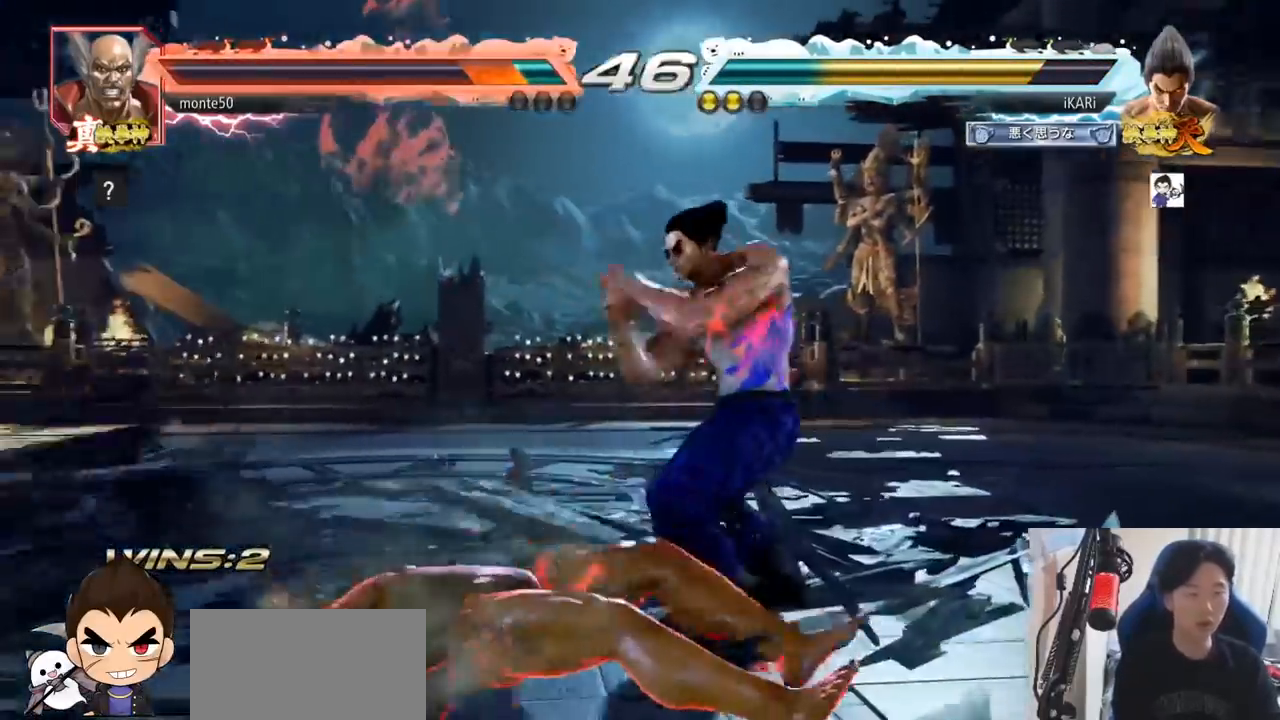
{"buttons": [], "left_stick": "center", "events": [[17, "SQUARE", "up"], [17, "TRIANGLE", "up"], [34, "left_stick", "center"]]}
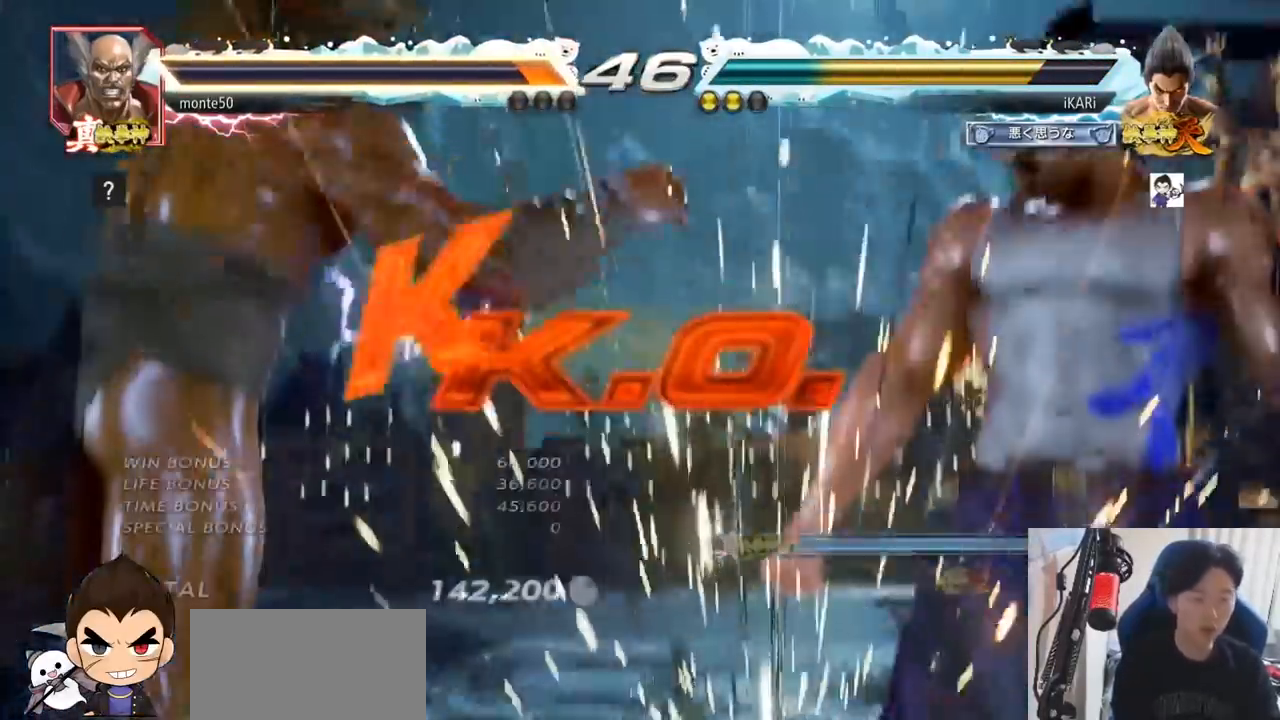
{"buttons": [], "left_stick": "center", "events": []}
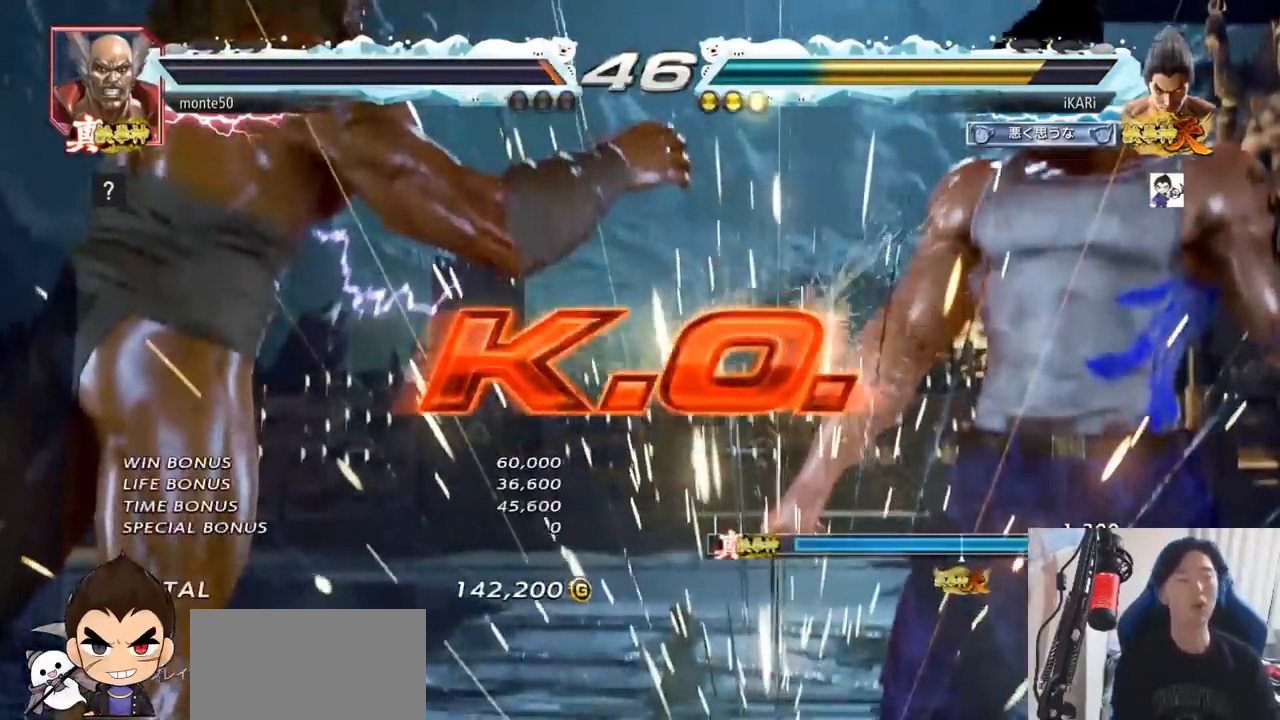
{"buttons": [], "left_stick": "center", "events": []}
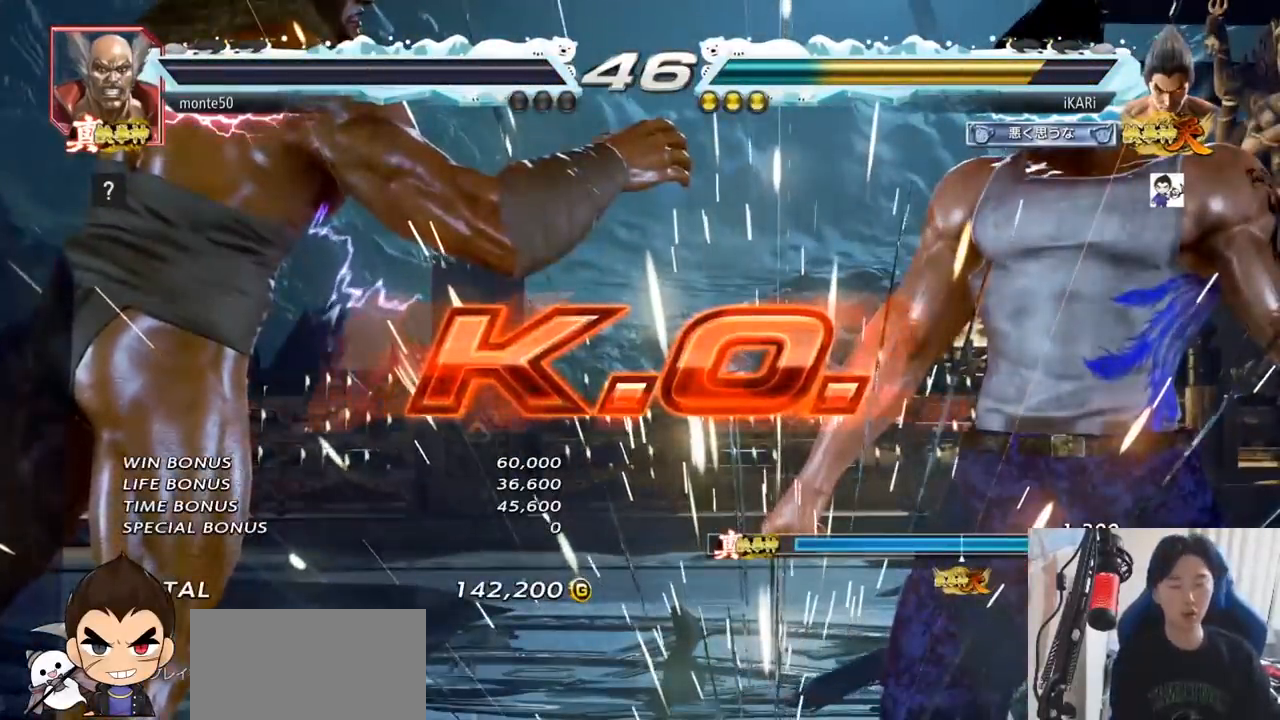
{"buttons": ["SQUARE"], "left_stick": "center", "events": [[317, "SQUARE", "down"]]}
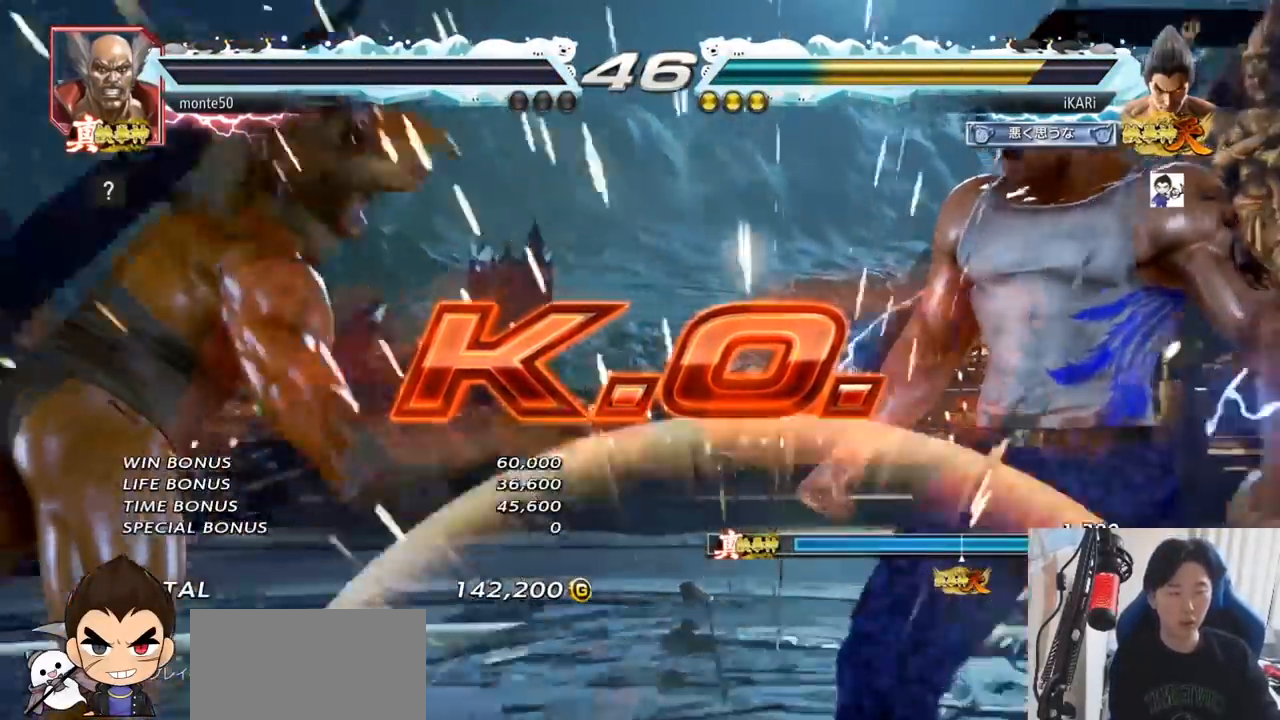
{"buttons": ["SQUARE"], "left_stick": "center"}
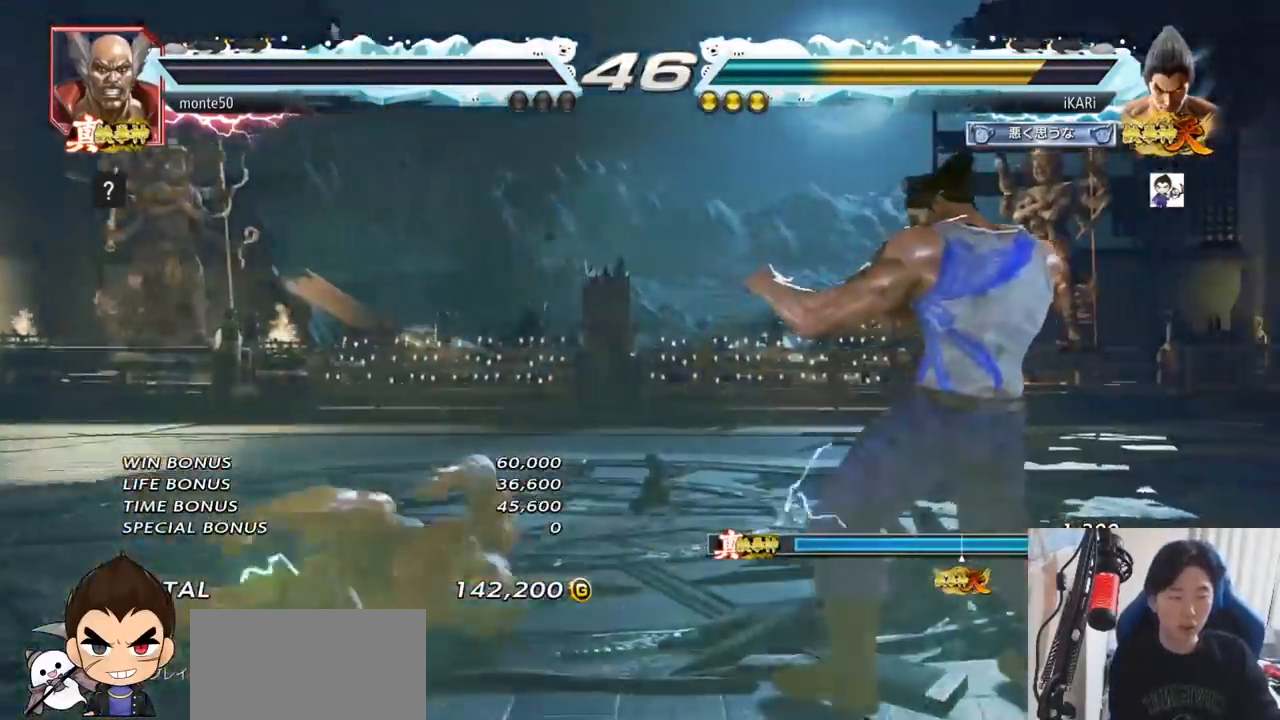
{"buttons": ["SQUARE"], "left_stick": "center", "events": []}
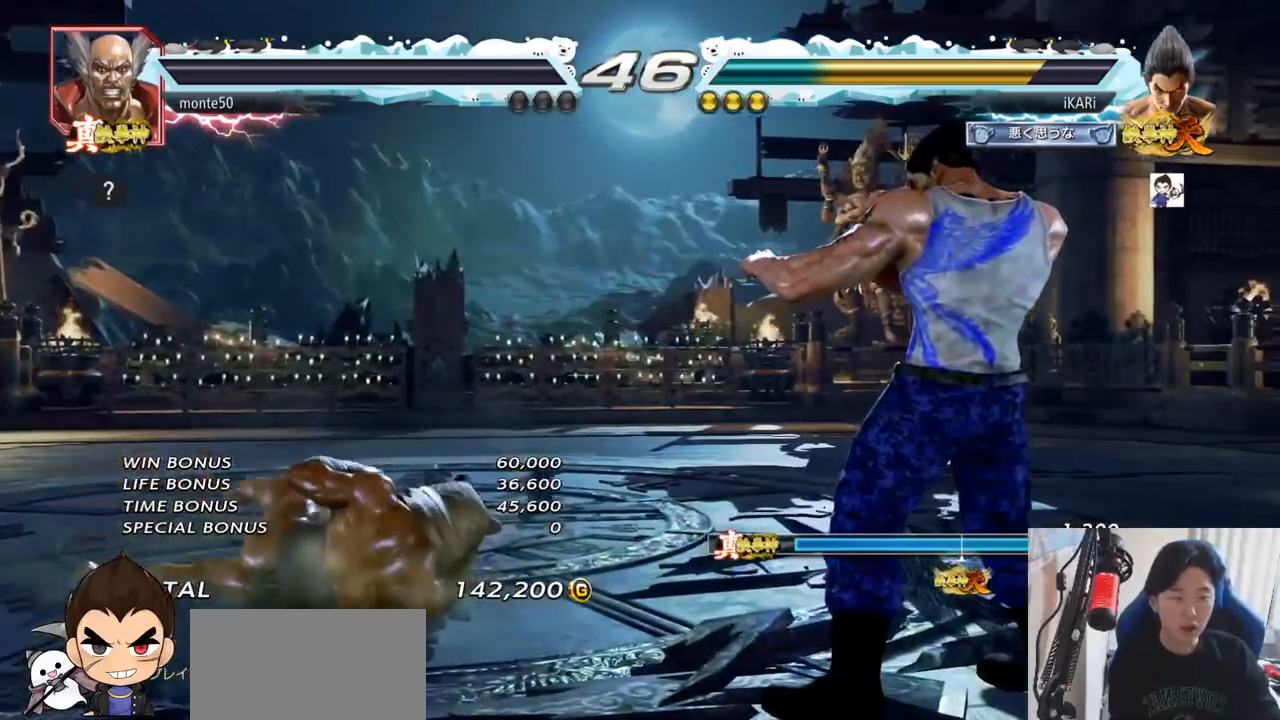
{"buttons": ["SQUARE"], "left_stick": "center", "events": []}
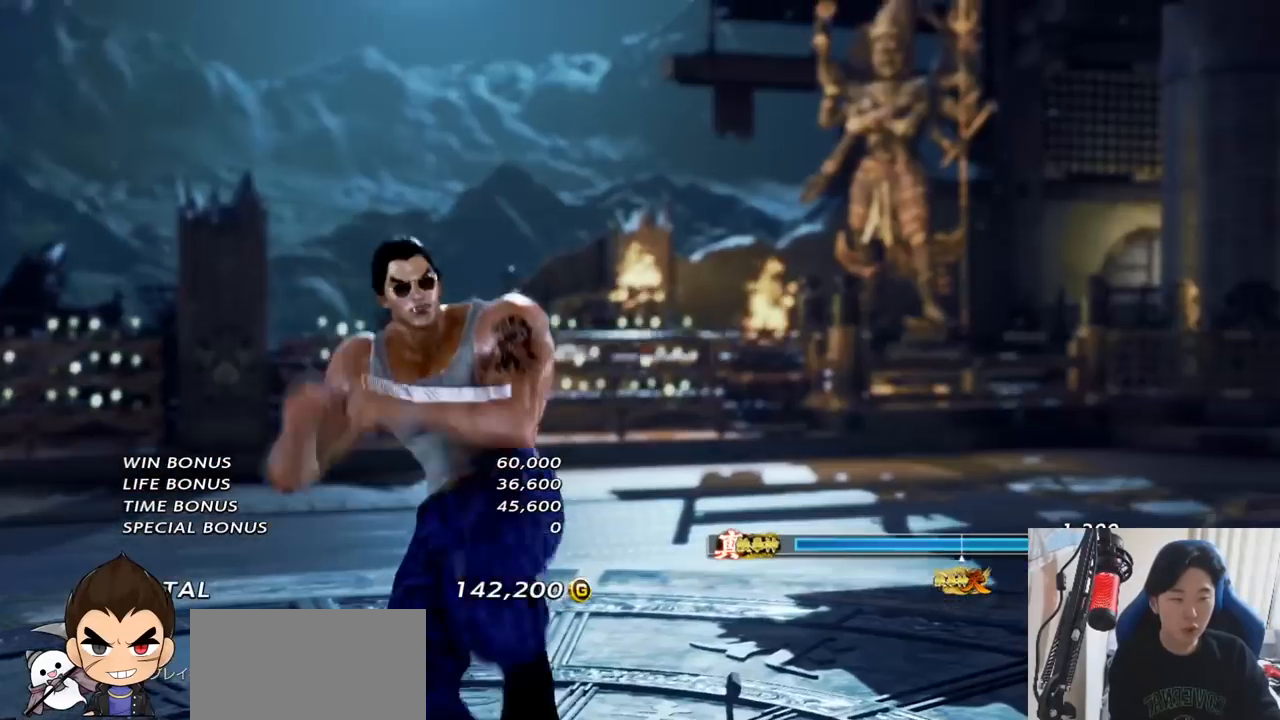
{"buttons": [], "left_stick": "center", "events": [[467, "SQUARE", "up"]]}